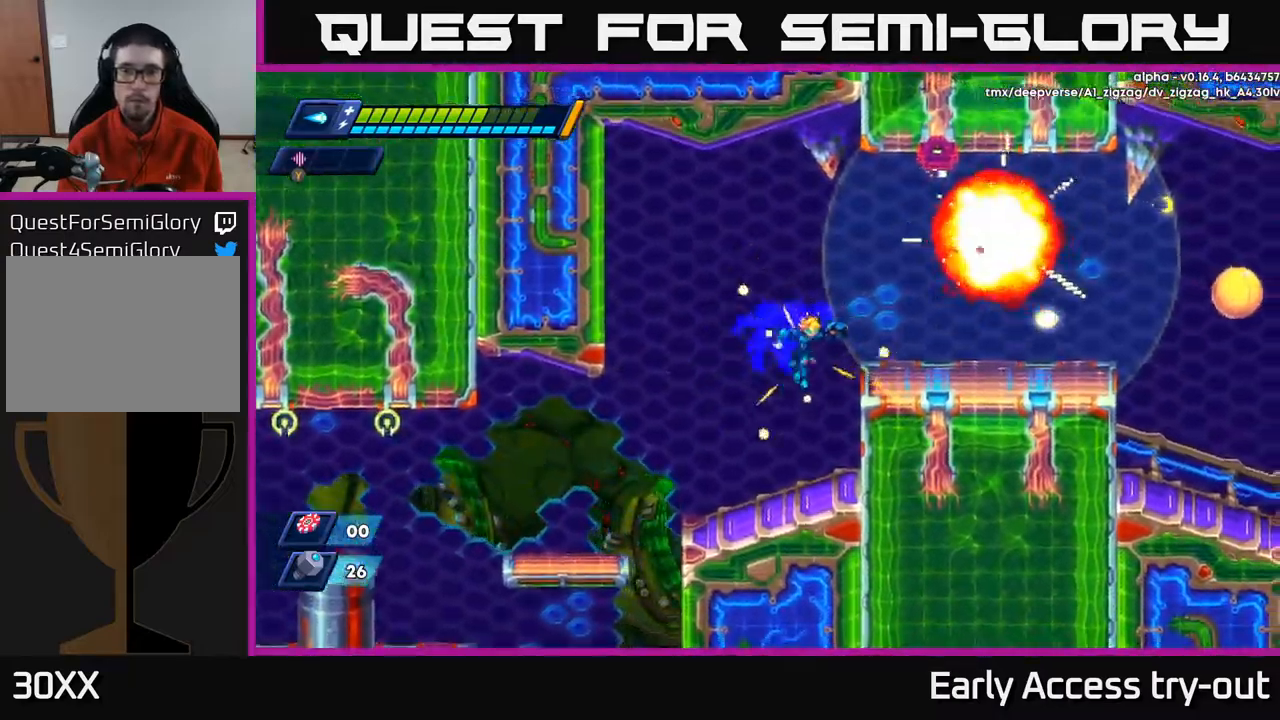
Gameplay with a controller (Xbox layout); each line is a JSON object with the inputs held at the frame after it. "events" lists button and stick changes between this image and that frame as [ms after this image, input, new state], when the widget could be followed in between.
{"buttons": ["A", "R2", "DPAD_LEFT"], "left_stick": "center", "right_stick": "center", "events": [[67, "DPAD_LEFT", "down"], [134, "DPAD_LEFT", "up"], [384, "DPAD_LEFT", "down"], [417, "A", "down"], [417, "R2", "down"]]}
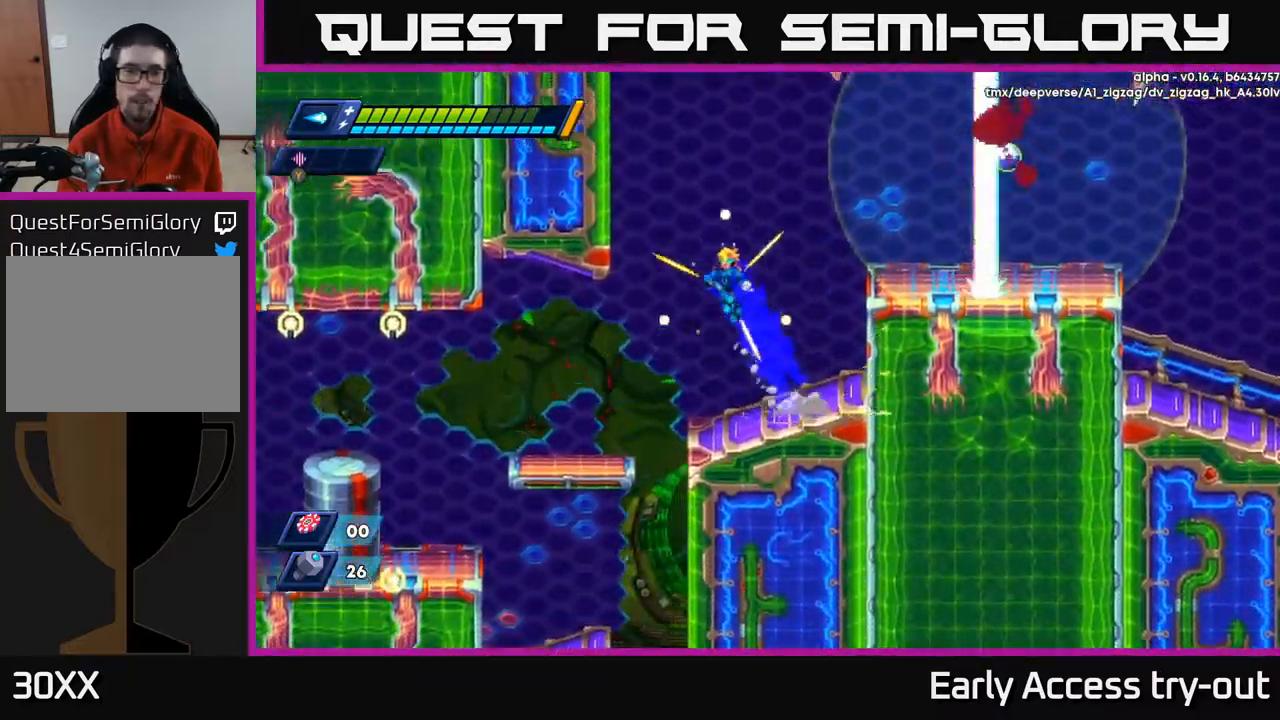
{"buttons": ["A", "R2", "DPAD_RIGHT"], "left_stick": "center", "right_stick": "center", "events": [[284, "A", "up"], [367, "A", "down"], [417, "DPAD_LEFT", "up"], [450, "DPAD_RIGHT", "down"]]}
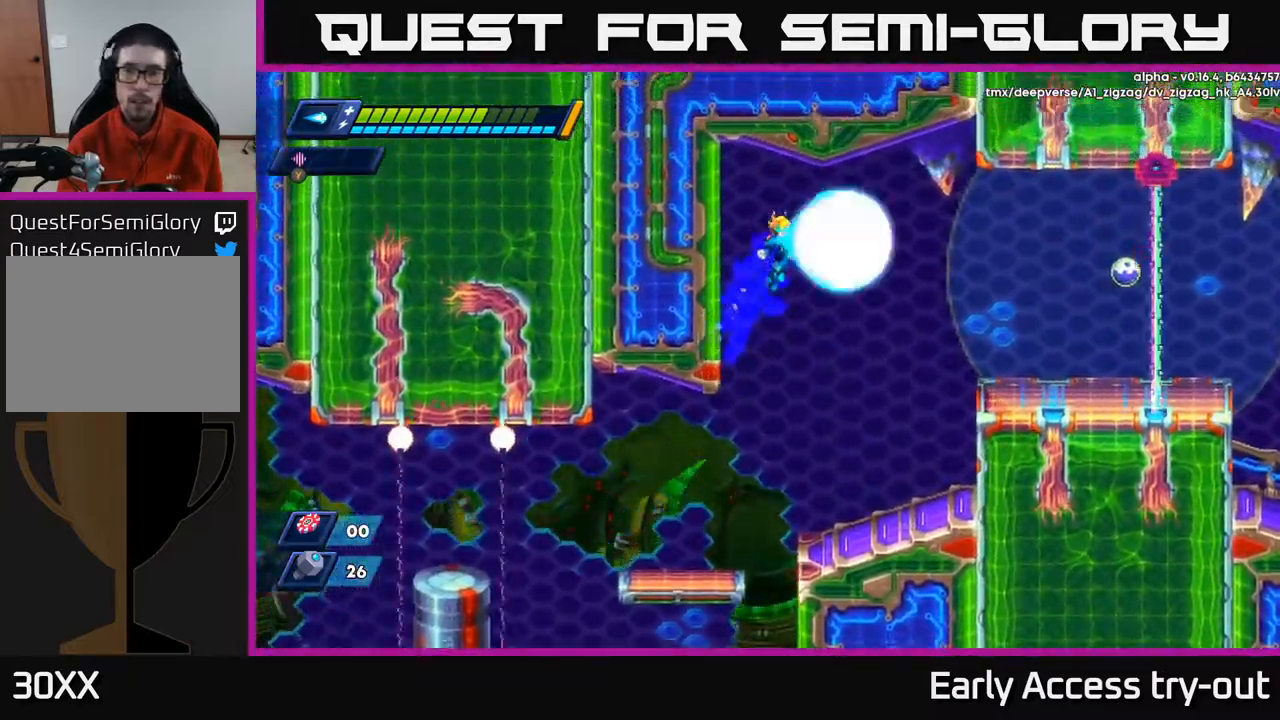
{"buttons": [], "left_stick": "center", "right_stick": "center", "events": [[17, "R2", "up"], [34, "A", "up"], [34, "X", "down"], [117, "X", "up"], [167, "X", "down"], [234, "X", "up"], [284, "X", "down"], [350, "X", "up"], [384, "X", "down"], [417, "DPAD_RIGHT", "up"], [434, "X", "up"]]}
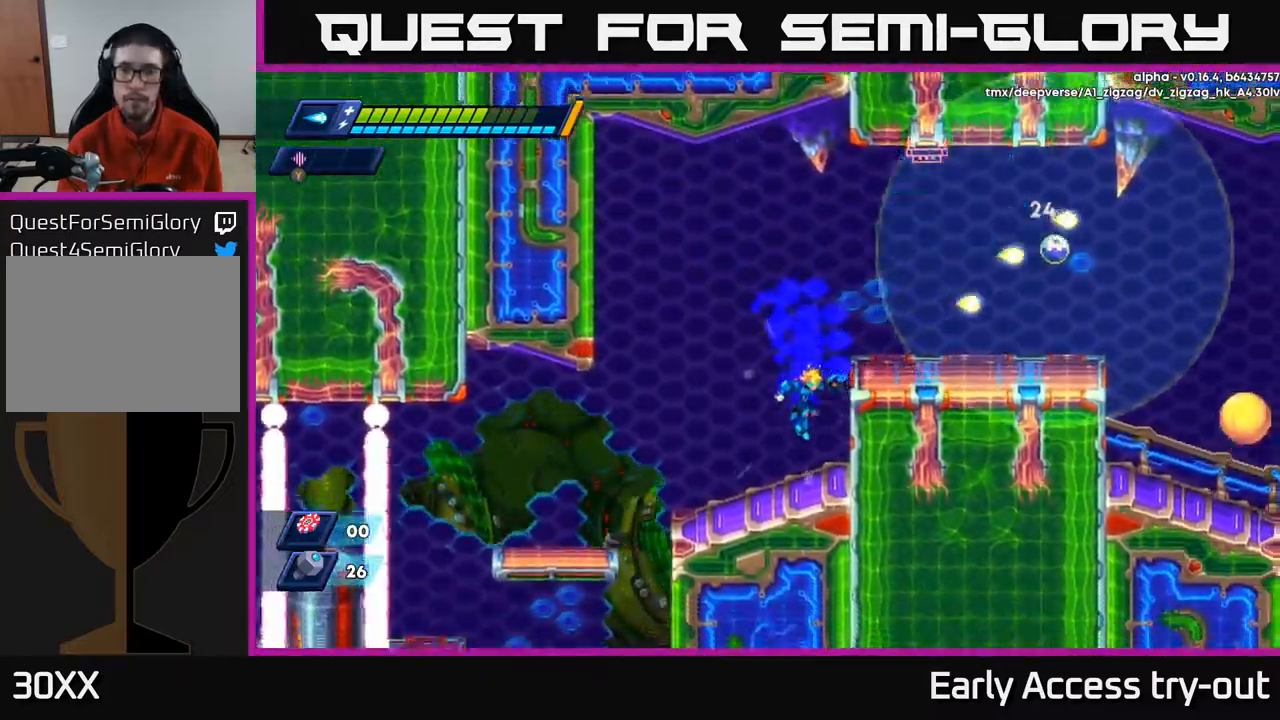
{"buttons": [], "left_stick": "center", "right_stick": "center", "events": []}
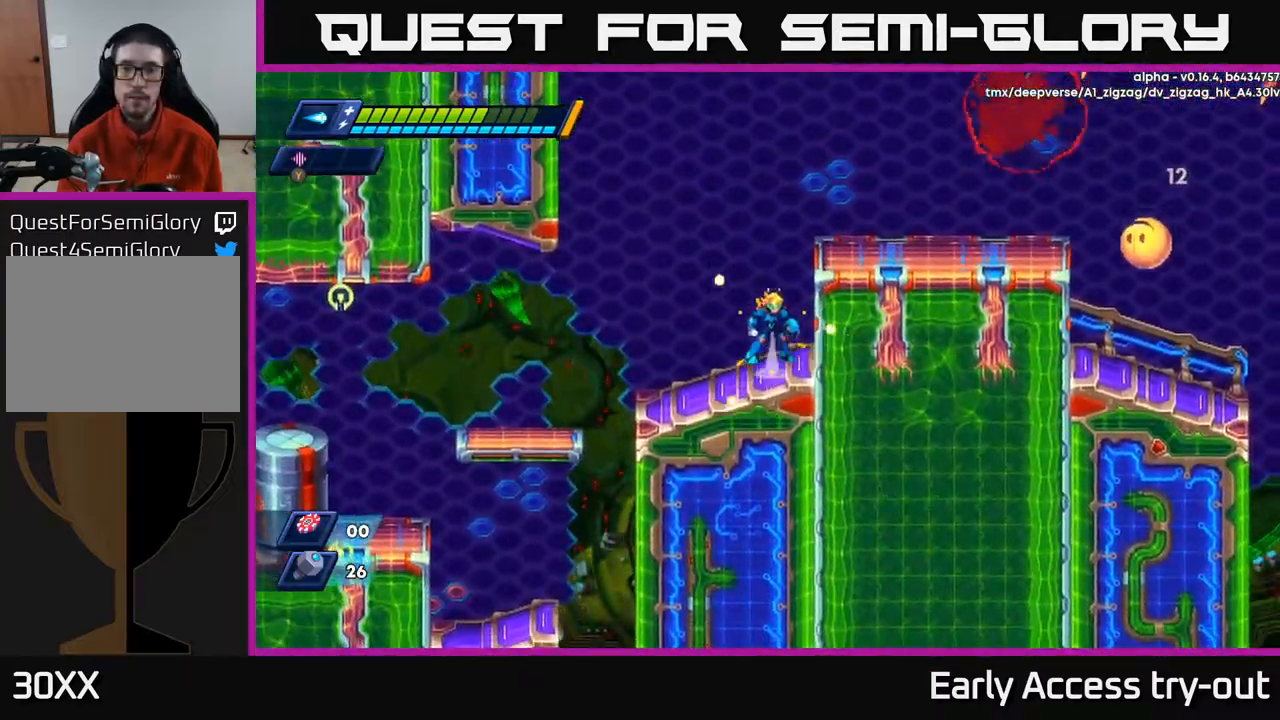
{"buttons": [], "left_stick": "center", "right_stick": "center", "events": [[34, "A", "down"], [250, "DPAD_RIGHT", "down"], [350, "DPAD_RIGHT", "up"], [367, "A", "up"]]}
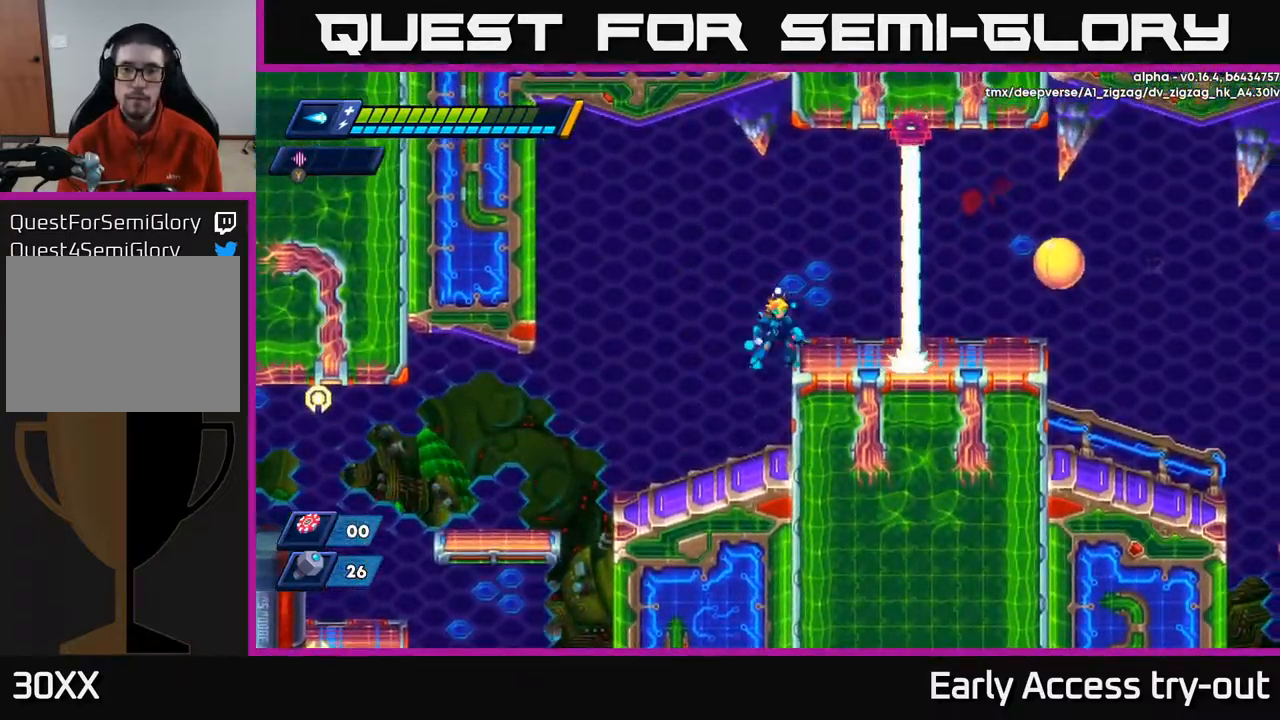
{"buttons": [], "left_stick": "center", "right_stick": "center", "events": [[117, "A", "down"], [117, "DPAD_RIGHT", "down"], [150, "X", "down"], [167, "A", "up"], [184, "DPAD_RIGHT", "up"], [200, "X", "up"], [284, "X", "down"], [334, "X", "up"], [400, "X", "down"], [467, "X", "up"]]}
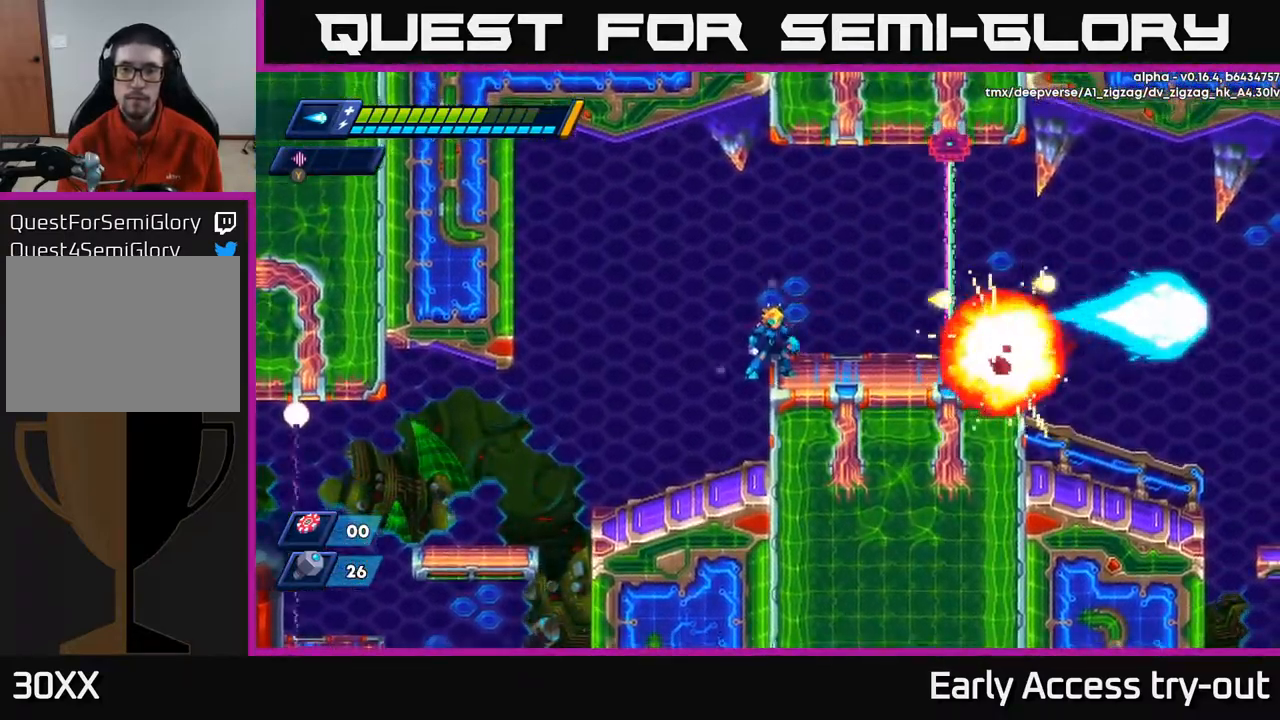
{"buttons": ["DPAD_RIGHT"], "left_stick": "center", "right_stick": "center", "events": [[251, "DPAD_RIGHT", "down"], [351, "R2", "down"], [484, "R2", "up"]]}
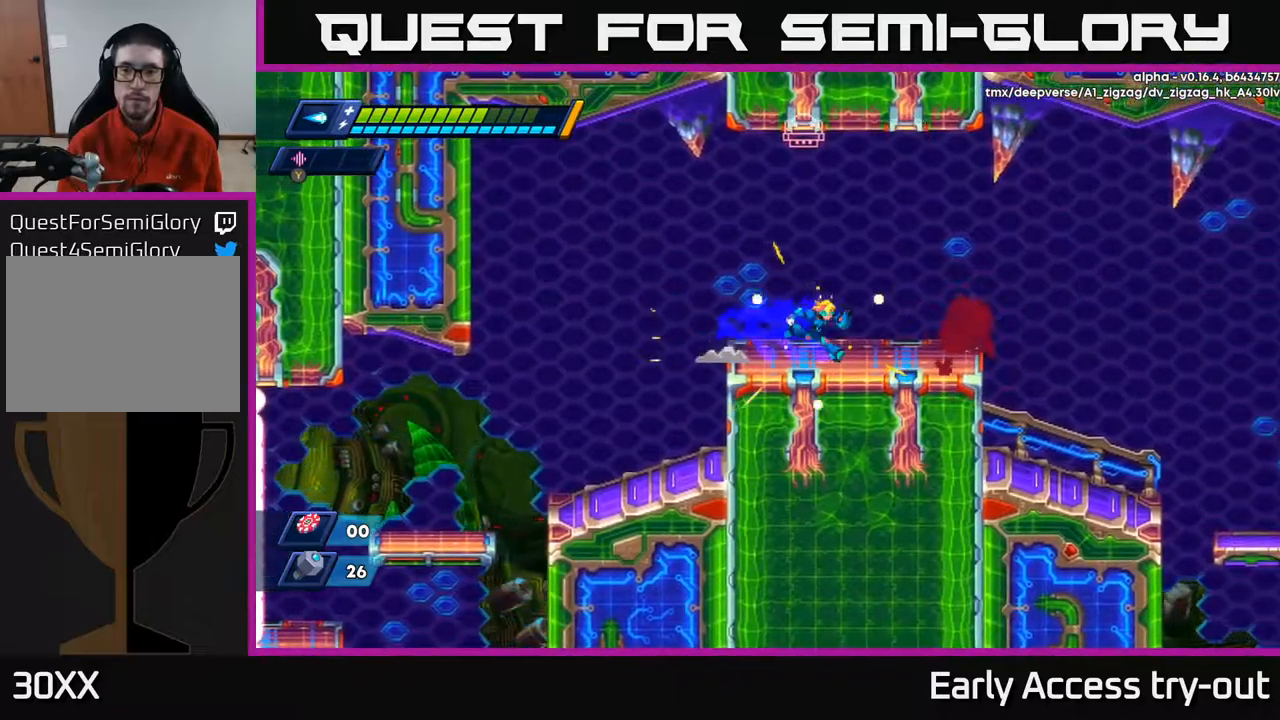
{"buttons": ["DPAD_RIGHT"], "left_stick": "center", "right_stick": "center", "events": [[67, "R2", "down"], [367, "A", "down"], [434, "A", "up"], [450, "R2", "up"]]}
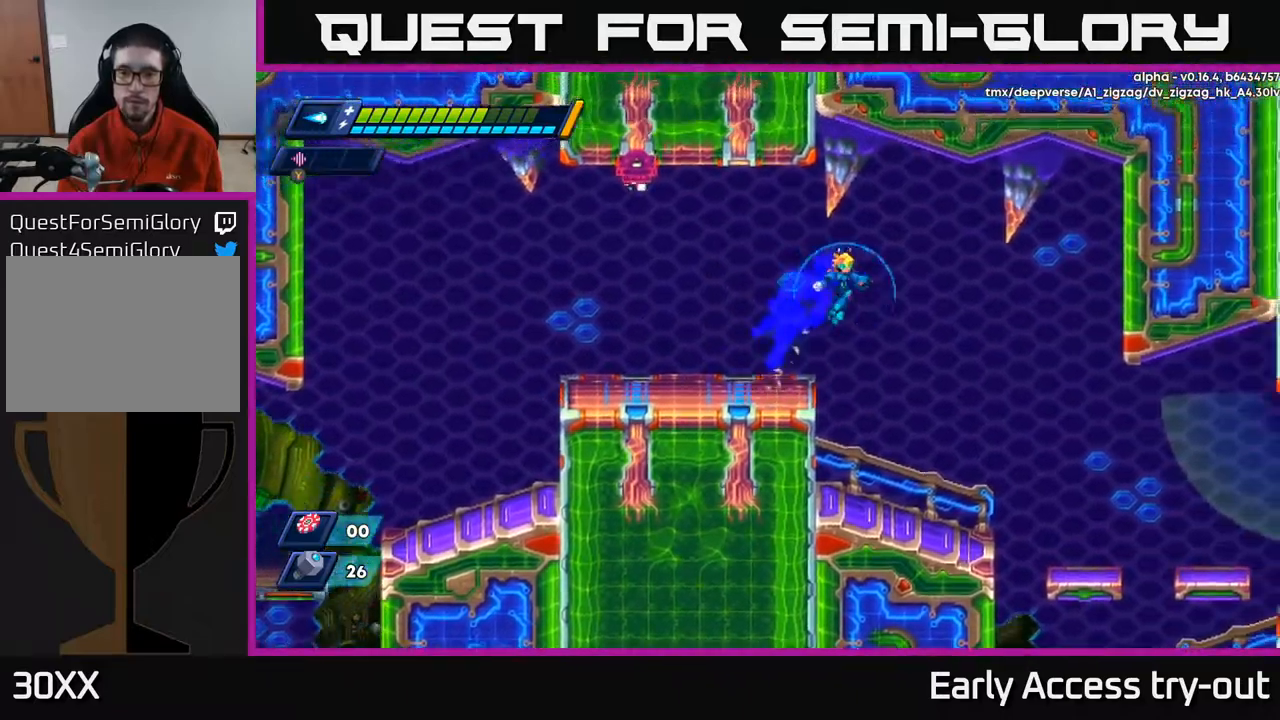
{"buttons": [], "left_stick": "center", "right_stick": "down", "events": [[267, "right_stick", "down"], [284, "DPAD_RIGHT", "up"]]}
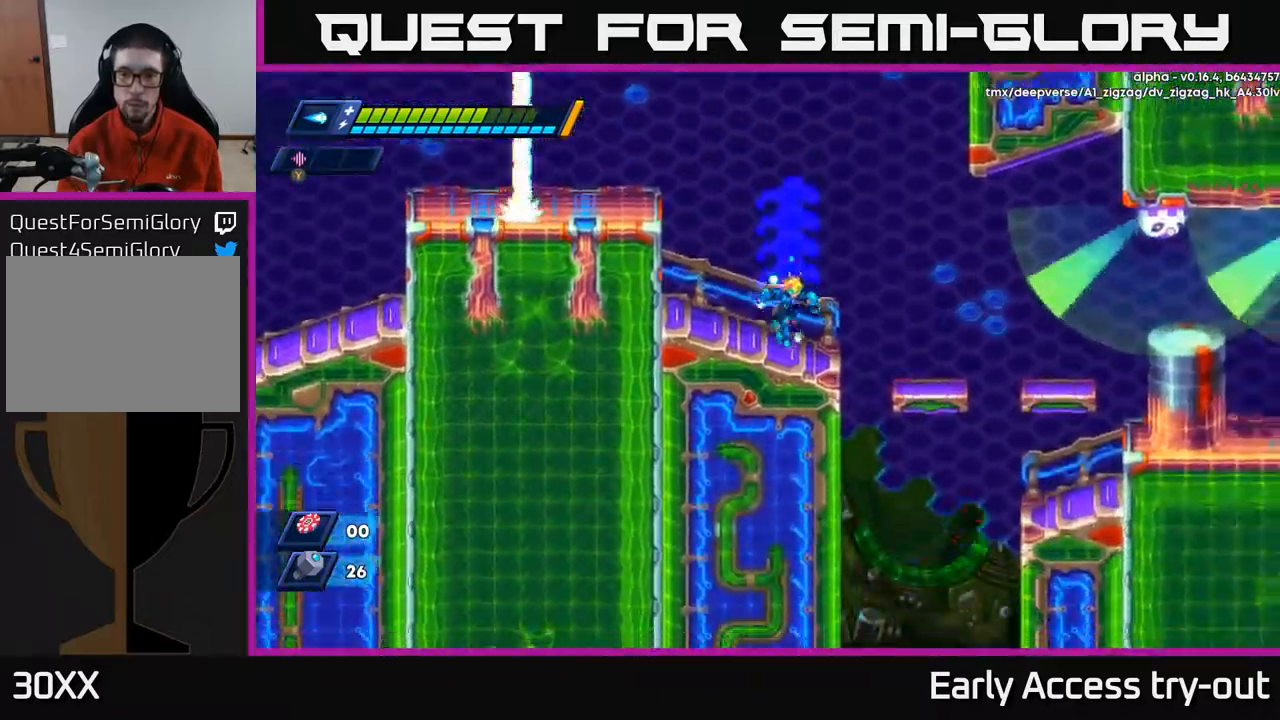
{"buttons": ["DPAD_RIGHT"], "left_stick": "center", "right_stick": "center", "events": [[34, "right_stick", "center"], [84, "DPAD_RIGHT", "down"], [234, "A", "down"], [384, "X", "down"], [417, "A", "up"], [450, "X", "up"]]}
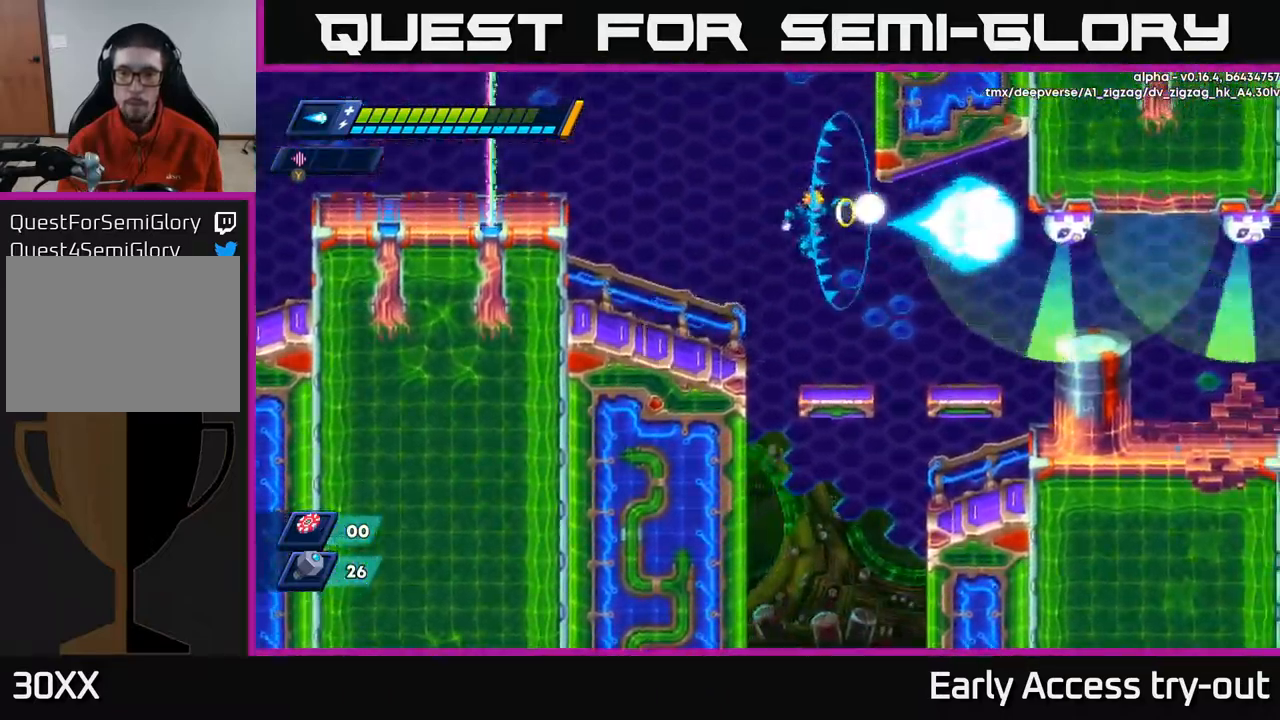
{"buttons": ["A", "DPAD_RIGHT"], "left_stick": "center", "right_stick": "center", "events": [[17, "X", "down"], [50, "DPAD_RIGHT", "up"], [67, "X", "up"], [117, "X", "down"], [267, "DPAD_RIGHT", "down"], [284, "X", "up"], [384, "DPAD_RIGHT", "up"], [484, "A", "down"], [484, "DPAD_RIGHT", "down"]]}
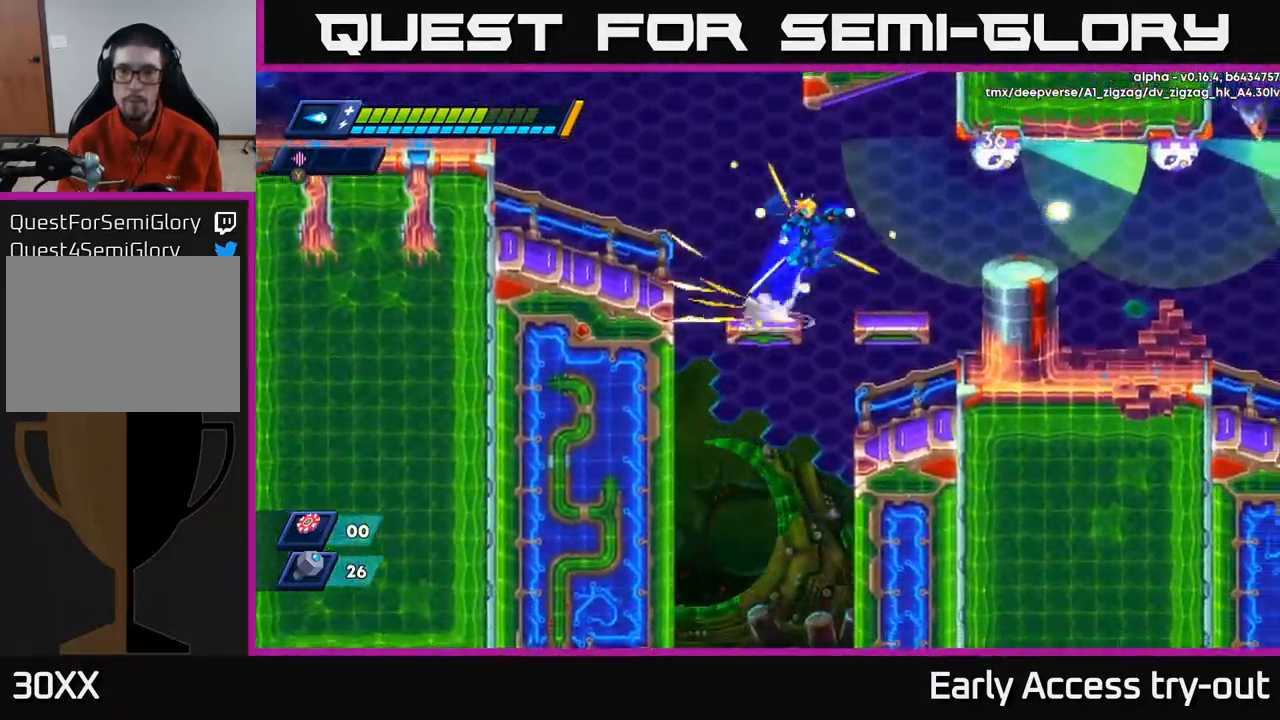
{"buttons": ["DPAD_LEFT"], "left_stick": "center", "right_stick": "center", "events": [[167, "DPAD_RIGHT", "up"], [167, "X", "down"], [234, "A", "up"], [267, "X", "up"], [300, "A", "down"], [300, "X", "down"], [317, "DPAD_LEFT", "down"], [334, "A", "up"], [334, "X", "up"]]}
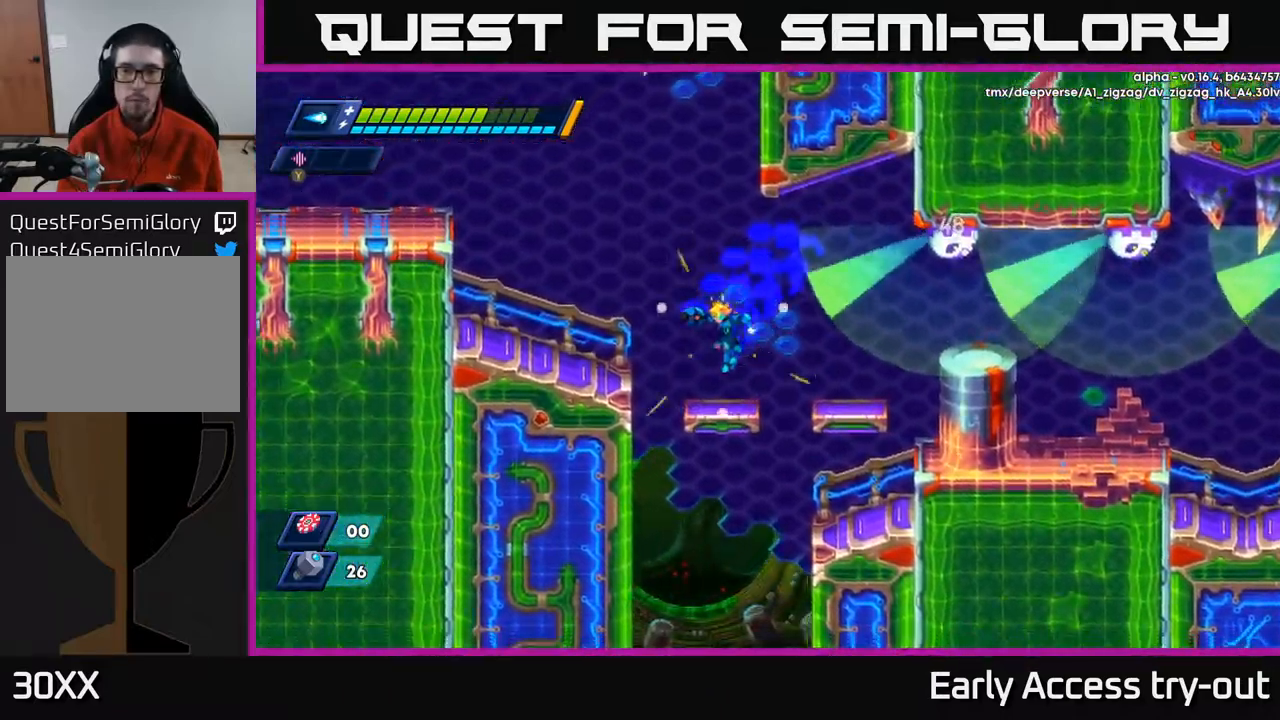
{"buttons": [], "left_stick": "center", "right_stick": "center", "events": [[67, "DPAD_LEFT", "up"], [217, "A", "down"], [217, "DPAD_RIGHT", "down"], [400, "X", "down"], [450, "A", "up"], [484, "DPAD_RIGHT", "up"], [484, "X", "up"]]}
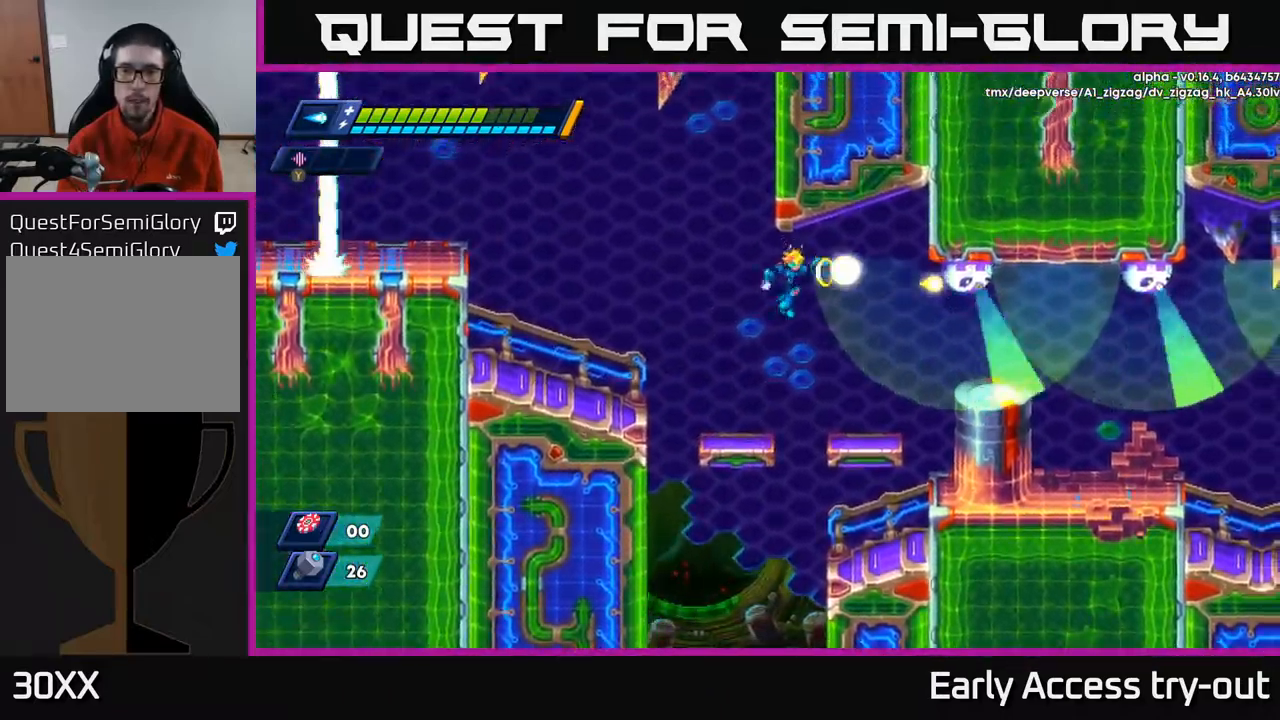
{"buttons": ["A", "DPAD_RIGHT"], "left_stick": "center", "right_stick": "center", "events": [[17, "X", "down"], [50, "DPAD_RIGHT", "down"], [100, "X", "up"], [217, "DPAD_RIGHT", "up"], [417, "DPAD_RIGHT", "down"], [450, "A", "down"]]}
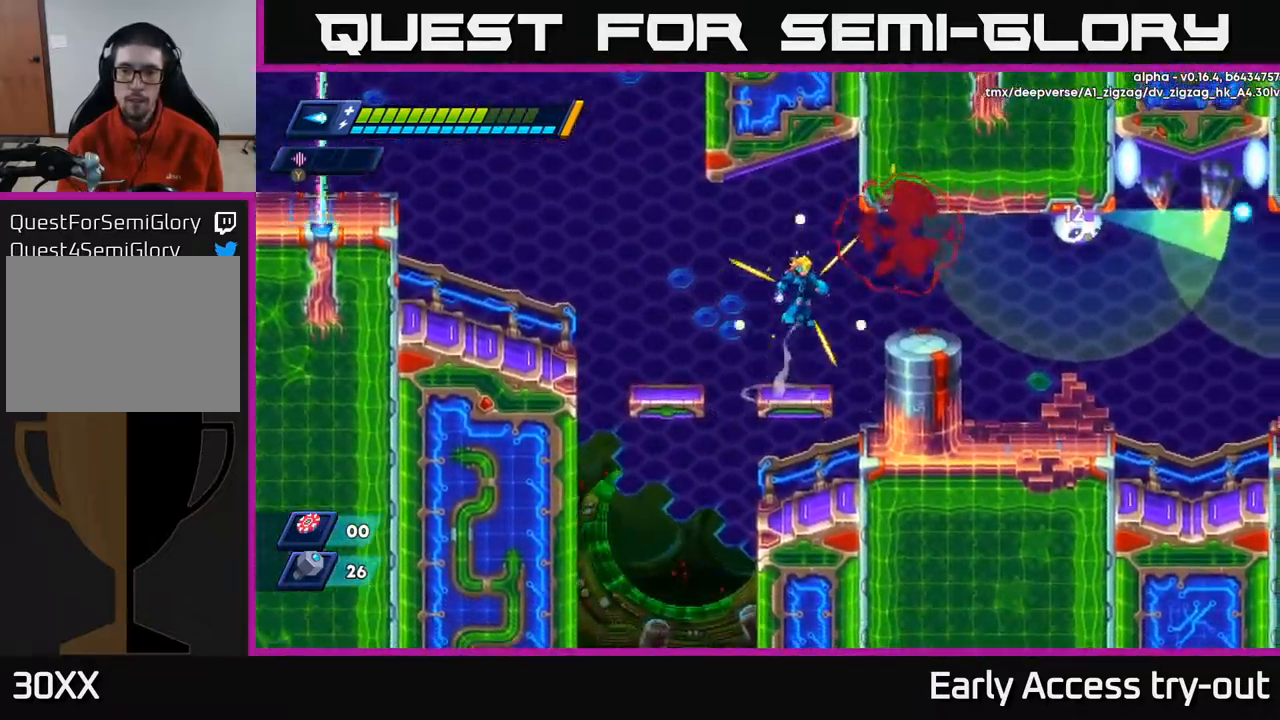
{"buttons": [], "left_stick": "center", "right_stick": "center", "events": [[117, "DPAD_RIGHT", "up"], [134, "X", "down"], [167, "A", "up"], [200, "X", "up"], [267, "X", "down"], [300, "X", "up"], [350, "X", "down"], [417, "X", "up"]]}
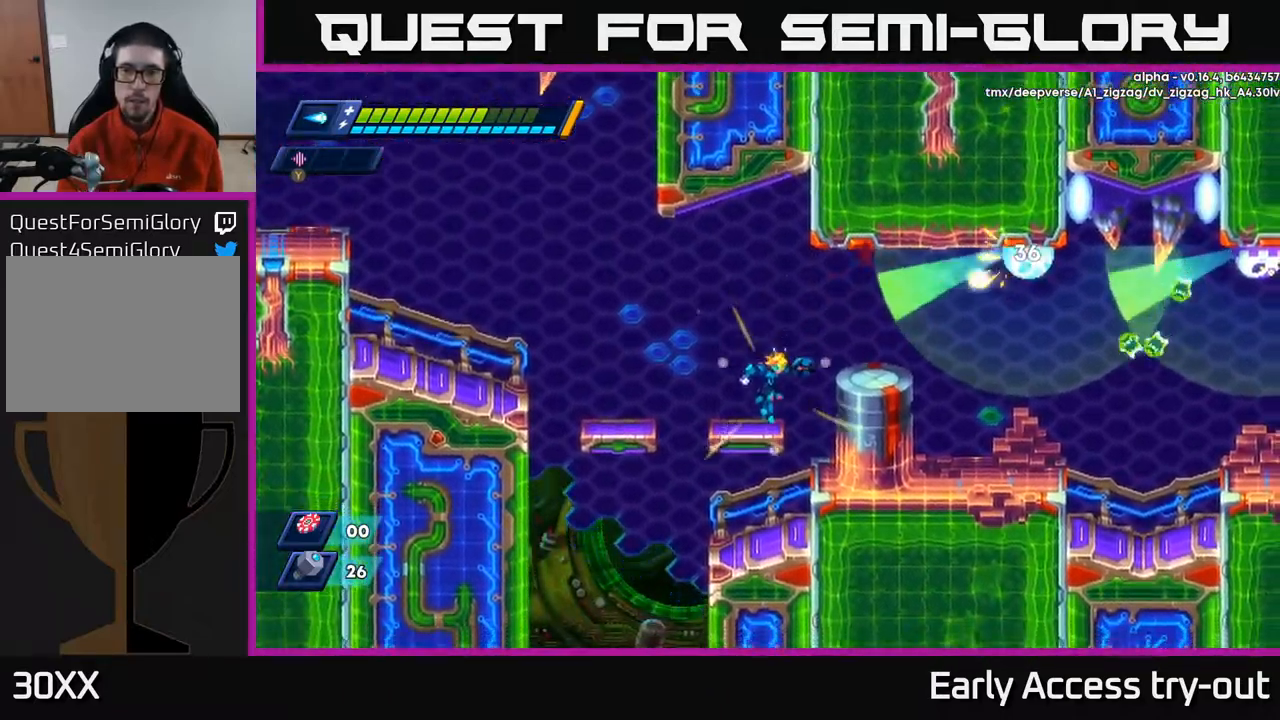
{"buttons": [], "left_stick": "center", "right_stick": "center", "events": [[117, "A", "down"], [300, "X", "down"], [350, "A", "up"], [367, "X", "up"], [434, "X", "down"], [484, "X", "up"]]}
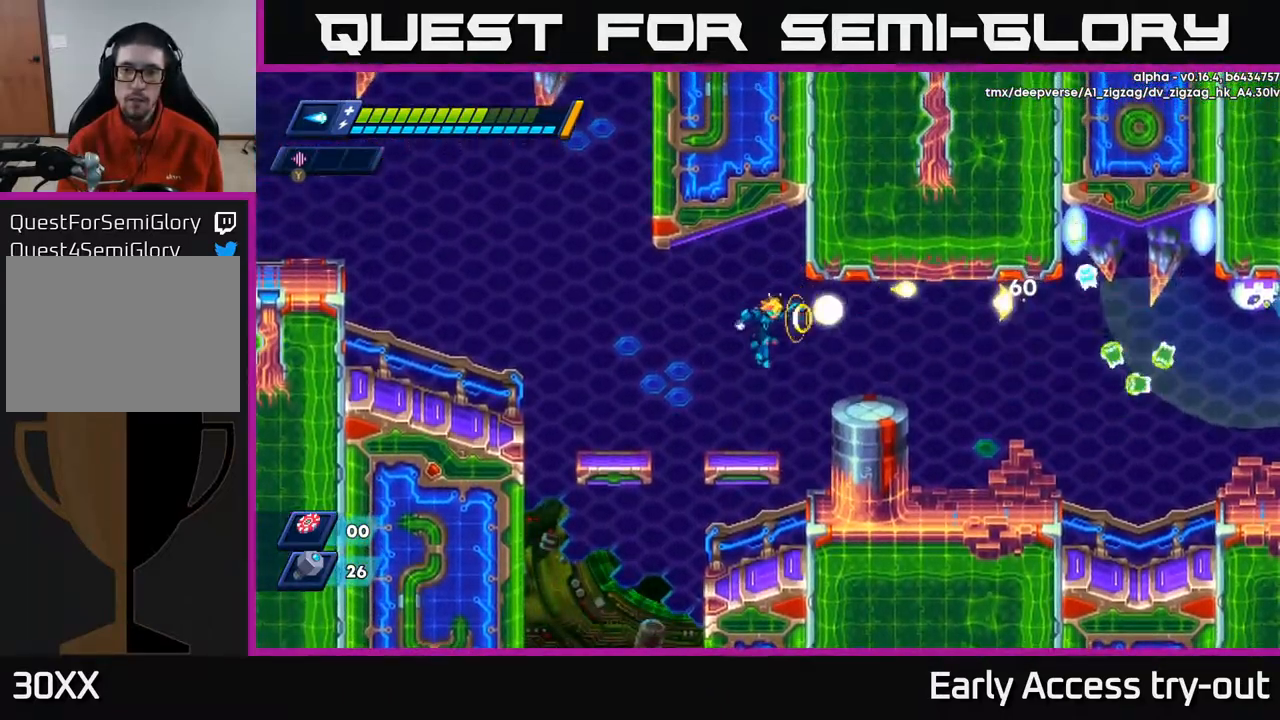
{"buttons": ["DPAD_RIGHT"], "left_stick": "center", "right_stick": "center", "events": [[34, "X", "down"], [84, "X", "up"], [234, "DPAD_RIGHT", "down"], [267, "A", "down"], [317, "R2", "down"], [400, "A", "up"], [417, "R2", "up"]]}
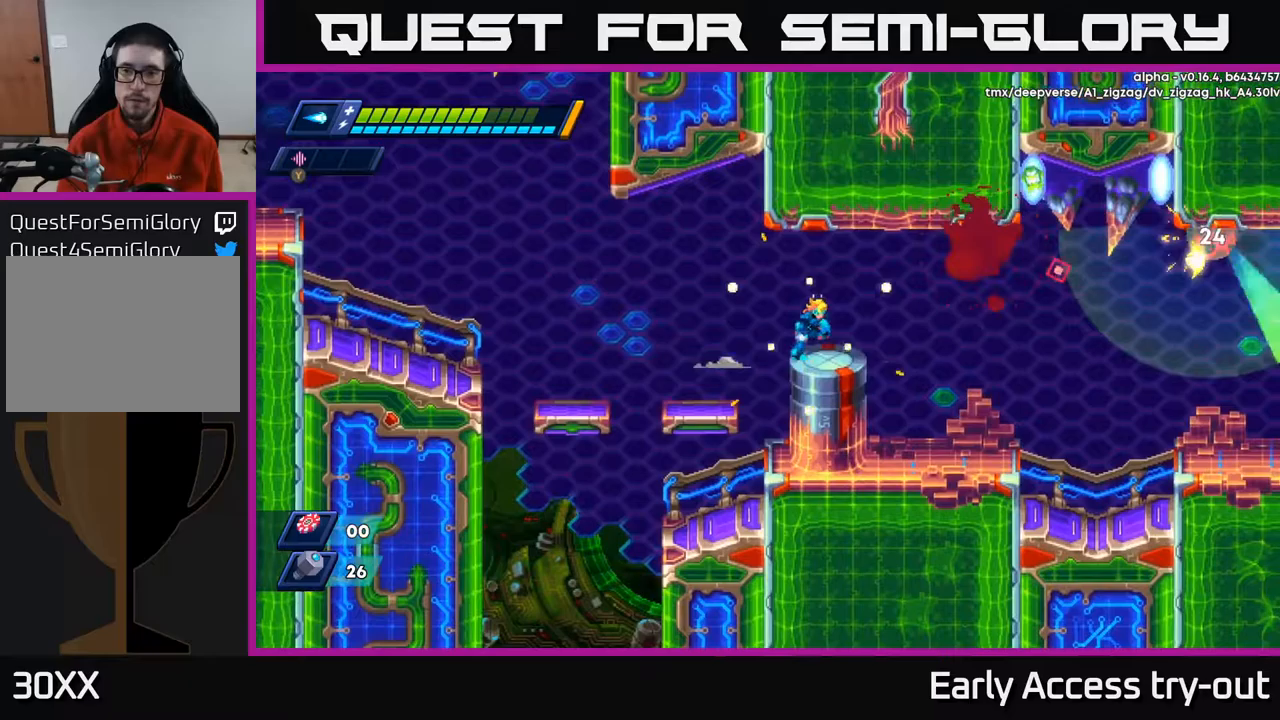
{"buttons": [], "left_stick": "center", "right_stick": "center", "events": [[233, "R2", "down"], [367, "R2", "up"], [483, "DPAD_RIGHT", "up"]]}
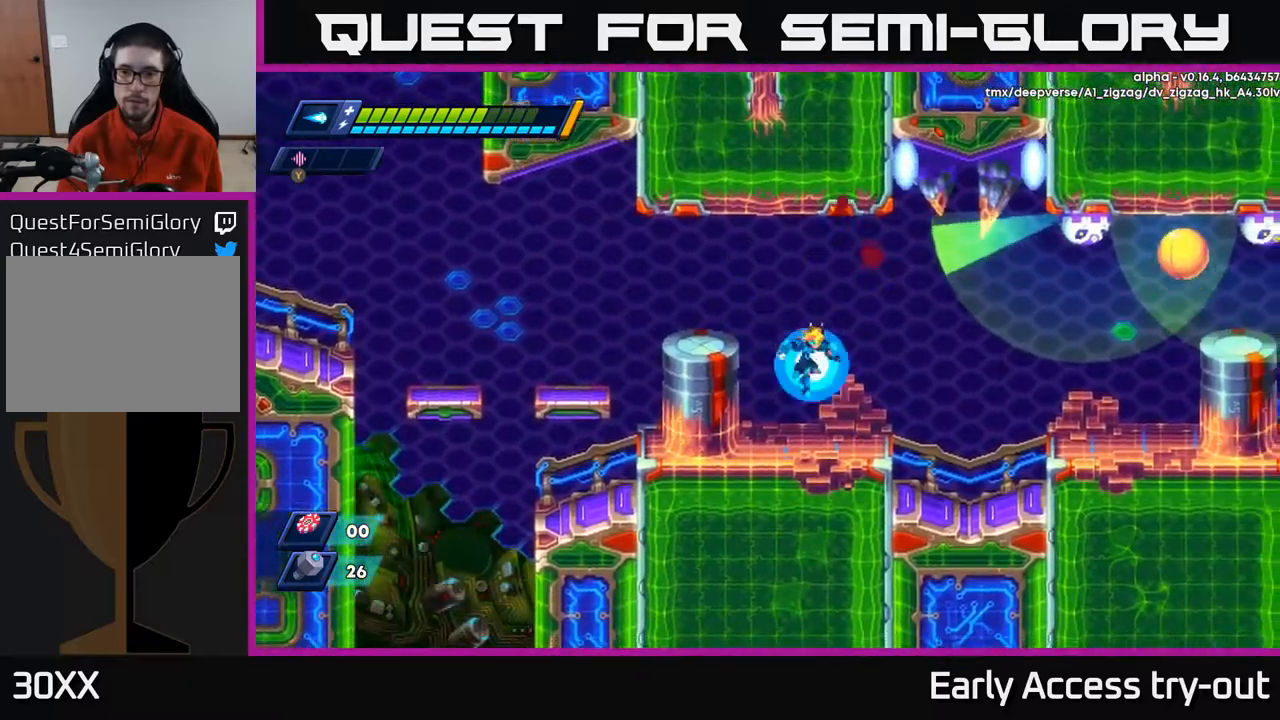
{"buttons": ["A", "X"], "left_stick": "center", "right_stick": "center", "events": [[233, "A", "down"], [483, "X", "down"]]}
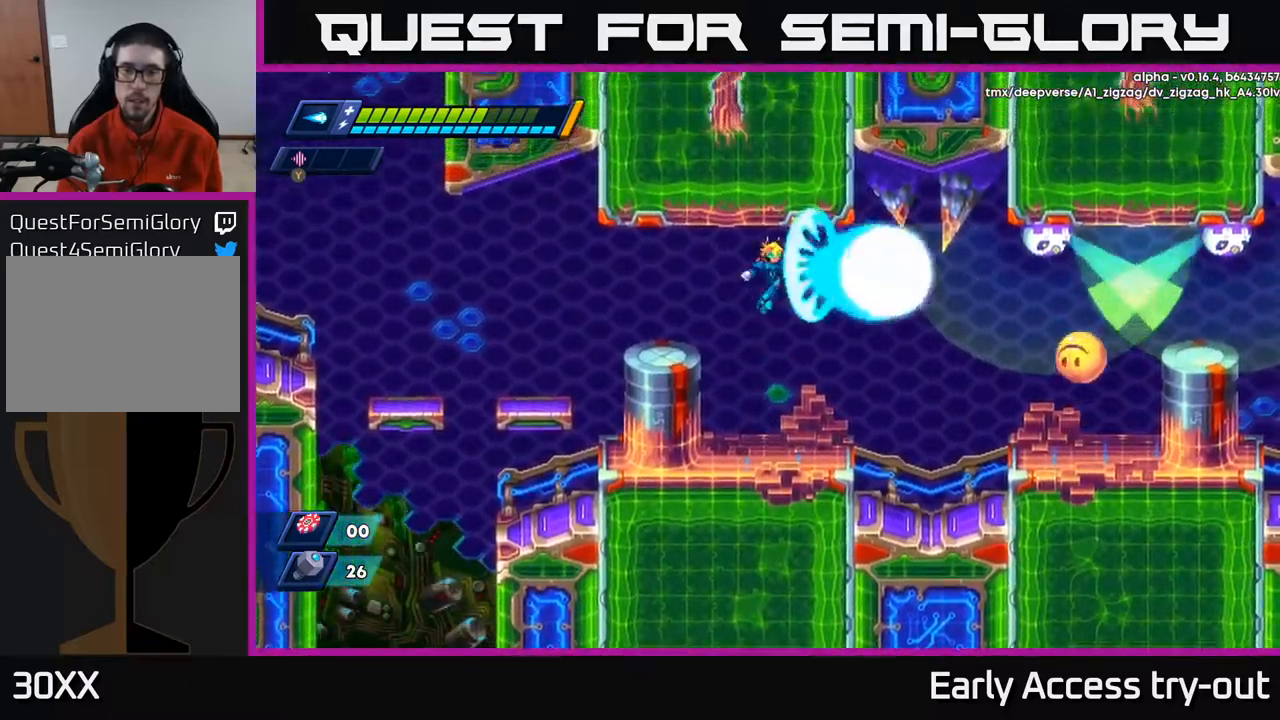
{"buttons": [], "left_stick": "center", "right_stick": "center", "events": [[33, "A", "up"], [50, "X", "up"], [100, "X", "down"], [167, "X", "up"], [233, "X", "down"], [283, "X", "up"], [350, "X", "down"], [400, "X", "up"], [450, "X", "down"], [500, "X", "up"]]}
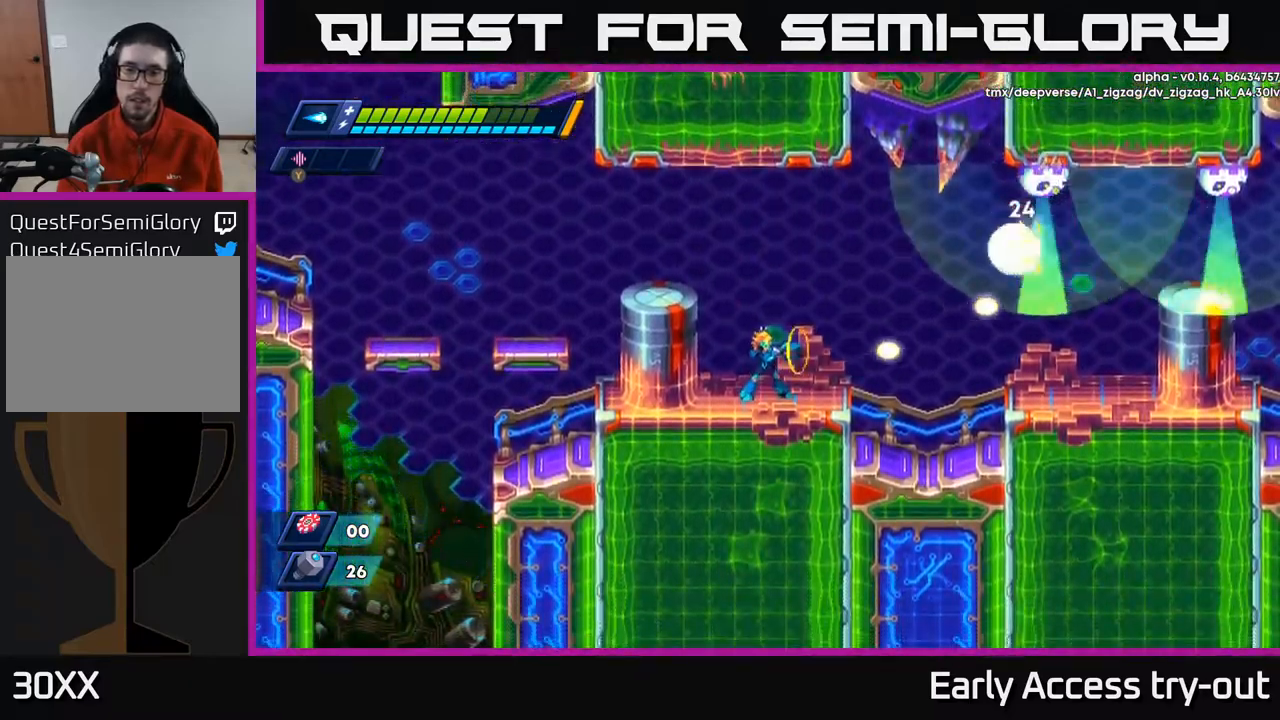
{"buttons": ["A", "DPAD_LEFT"], "left_stick": "center", "right_stick": "center", "events": [[67, "X", "down"], [117, "X", "up"], [200, "X", "down"], [250, "X", "up"], [317, "A", "down"], [483, "DPAD_LEFT", "down"]]}
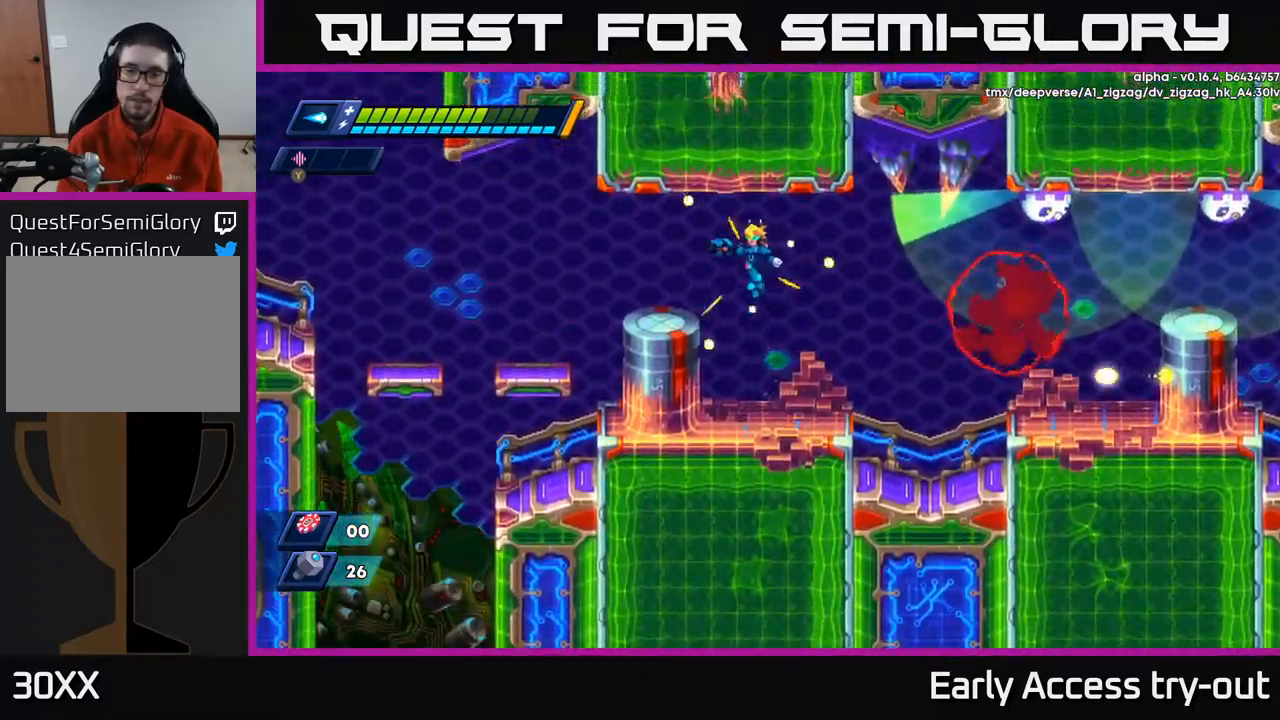
{"buttons": ["X", "DPAD_RIGHT"], "left_stick": "center", "right_stick": "center", "events": [[183, "A", "up"], [283, "DPAD_LEFT", "up"], [317, "DPAD_RIGHT", "down"], [367, "A", "down"], [450, "X", "down"], [483, "A", "up"]]}
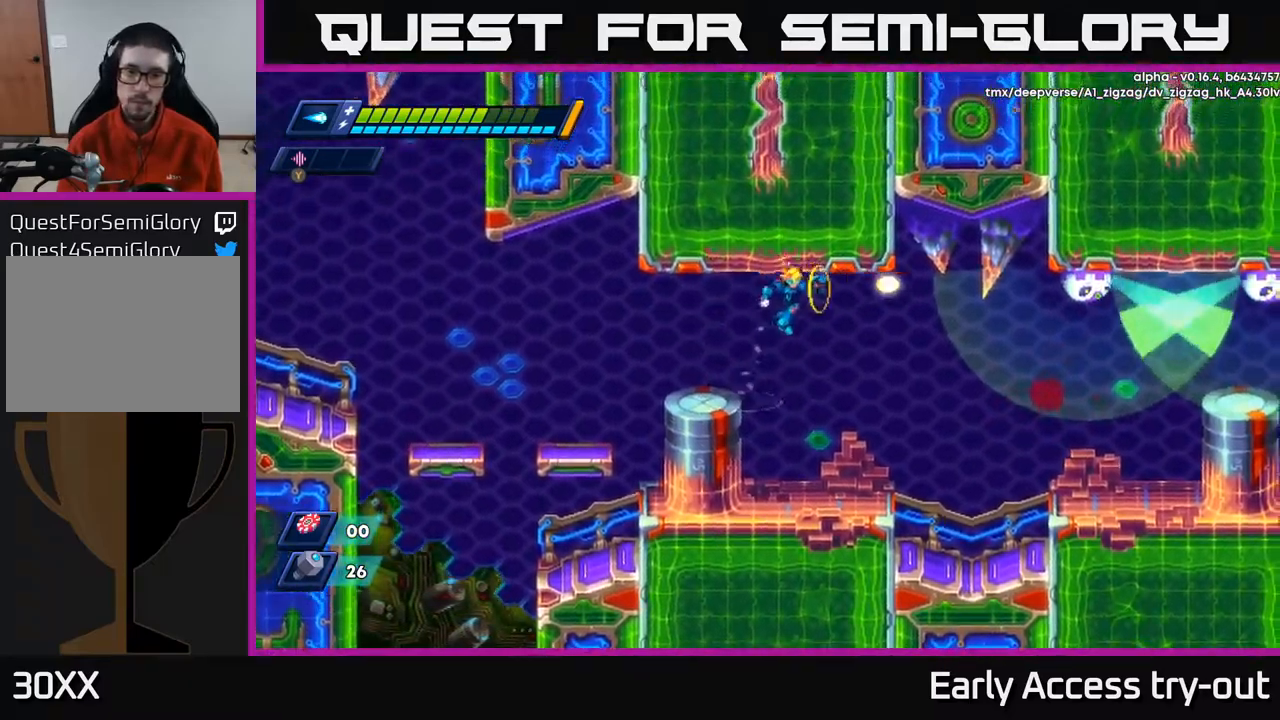
{"buttons": ["A", "DPAD_LEFT"], "left_stick": "center", "right_stick": "center", "events": [[17, "X", "up"], [67, "X", "down"], [133, "X", "up"], [167, "X", "down"], [217, "DPAD_RIGHT", "up"], [217, "X", "up"], [417, "DPAD_LEFT", "down"], [450, "A", "down"]]}
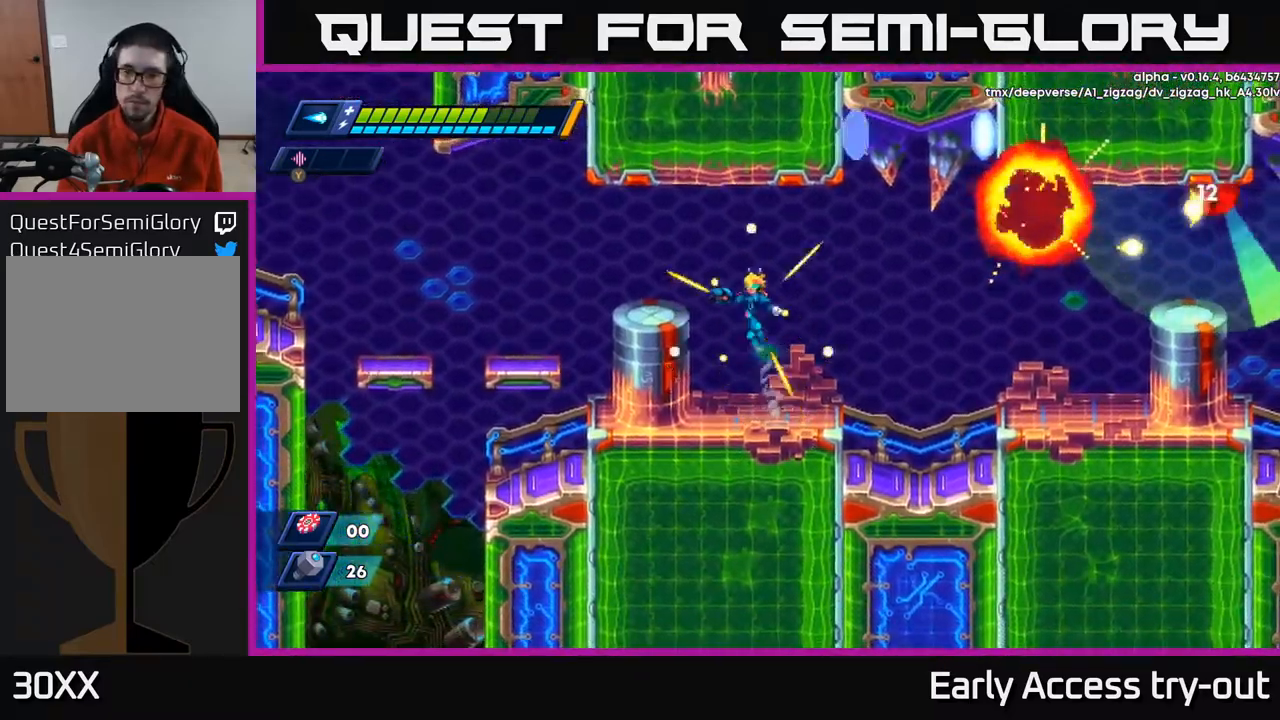
{"buttons": ["A", "R2", "DPAD_RIGHT"], "left_stick": "center", "right_stick": "center", "events": [[200, "A", "up"], [367, "DPAD_LEFT", "up"], [433, "DPAD_RIGHT", "down"], [467, "A", "down"], [467, "R2", "down"]]}
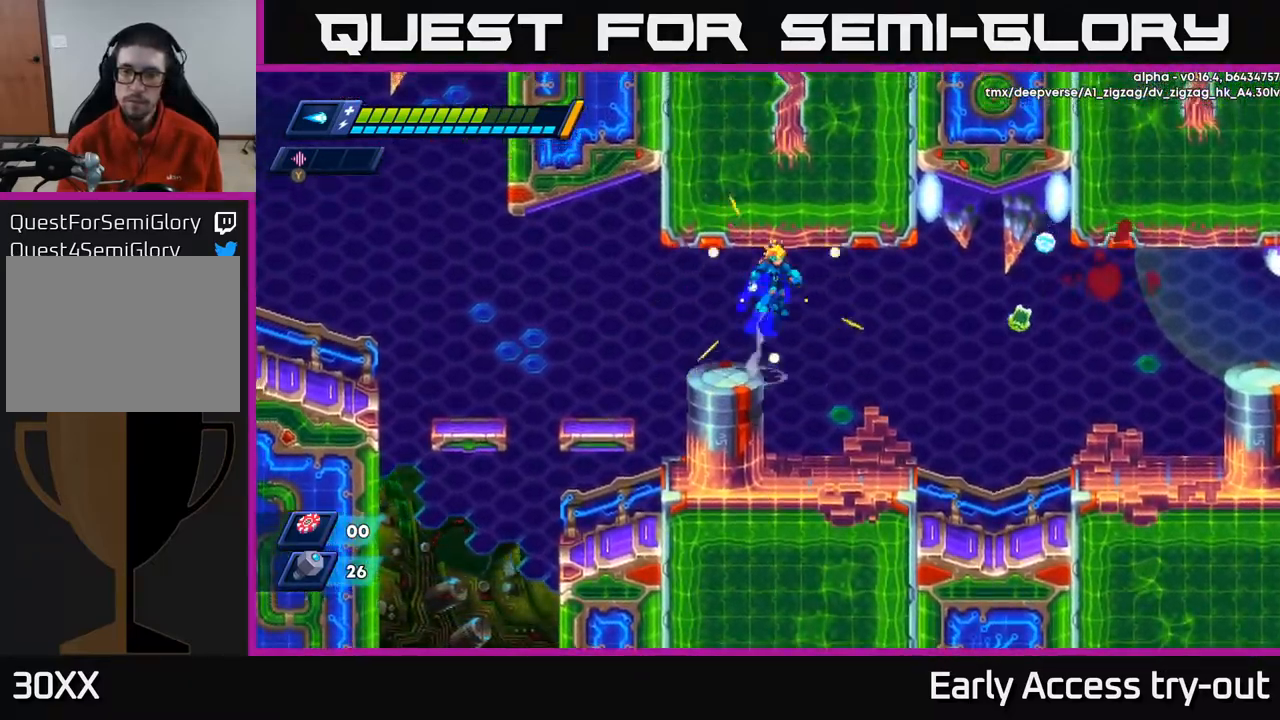
{"buttons": [], "left_stick": "center", "right_stick": "center", "events": [[100, "R2", "up"], [100, "X", "down"], [117, "A", "up"], [167, "DPAD_RIGHT", "up"], [167, "X", "up"], [200, "X", "down"], [267, "X", "up"], [300, "X", "down"], [383, "X", "up"]]}
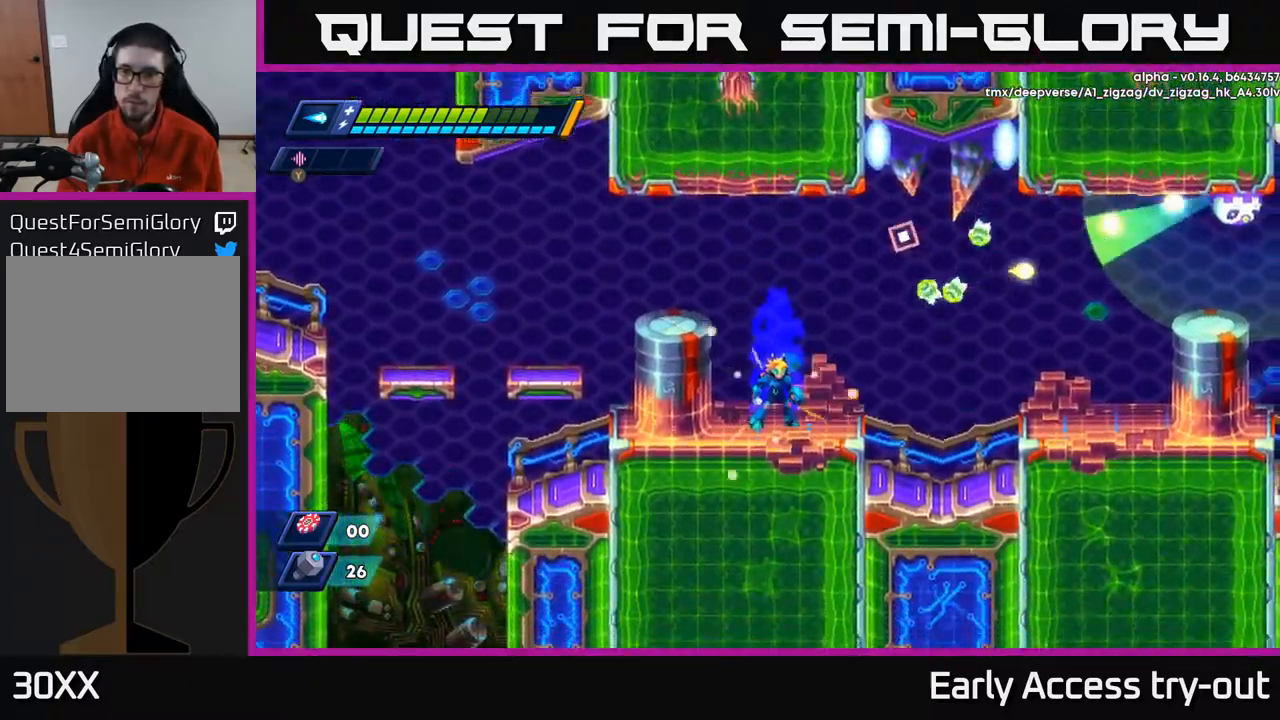
{"buttons": [], "left_stick": "center", "right_stick": "center", "events": [[200, "DPAD_RIGHT", "down"], [300, "DPAD_RIGHT", "up"]]}
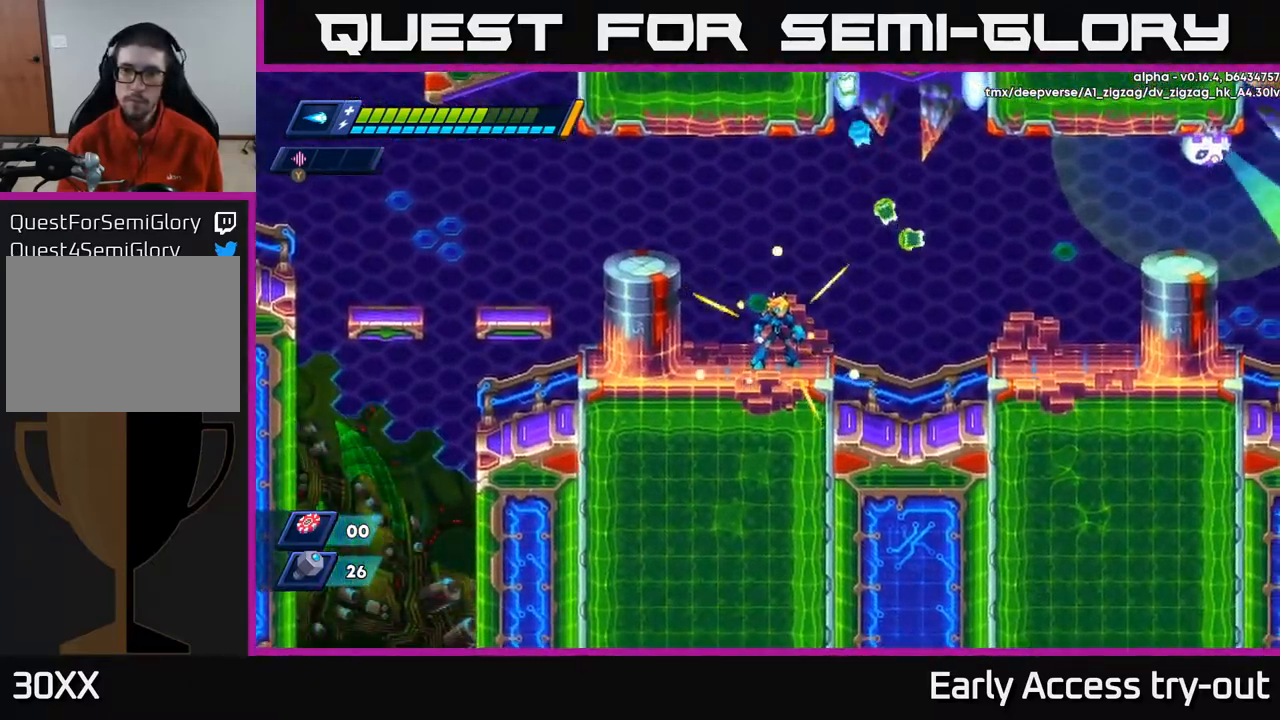
{"buttons": [], "left_stick": "center", "right_stick": "center", "events": [[50, "DPAD_RIGHT", "down"], [200, "R2", "down"], [383, "R2", "up"], [483, "DPAD_RIGHT", "up"]]}
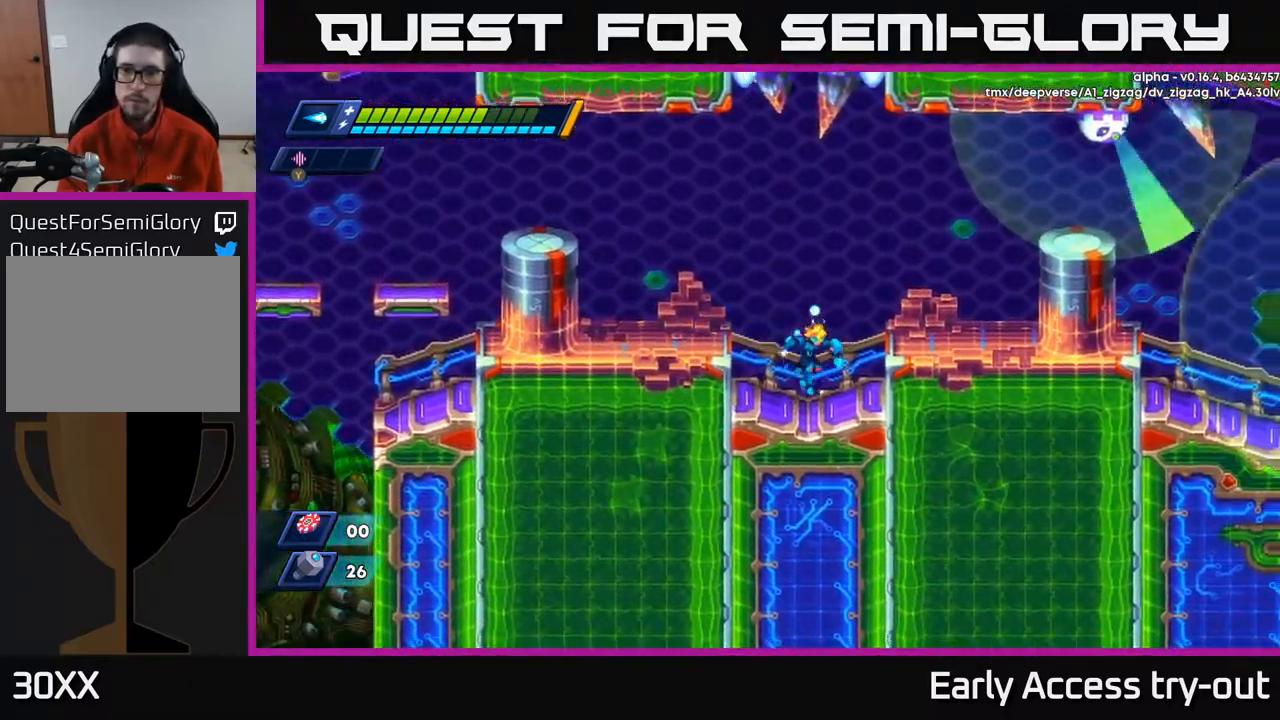
{"buttons": ["DPAD_RIGHT"], "left_stick": "center", "right_stick": "center", "events": [[183, "A", "down"], [416, "A", "up"], [416, "DPAD_RIGHT", "down"]]}